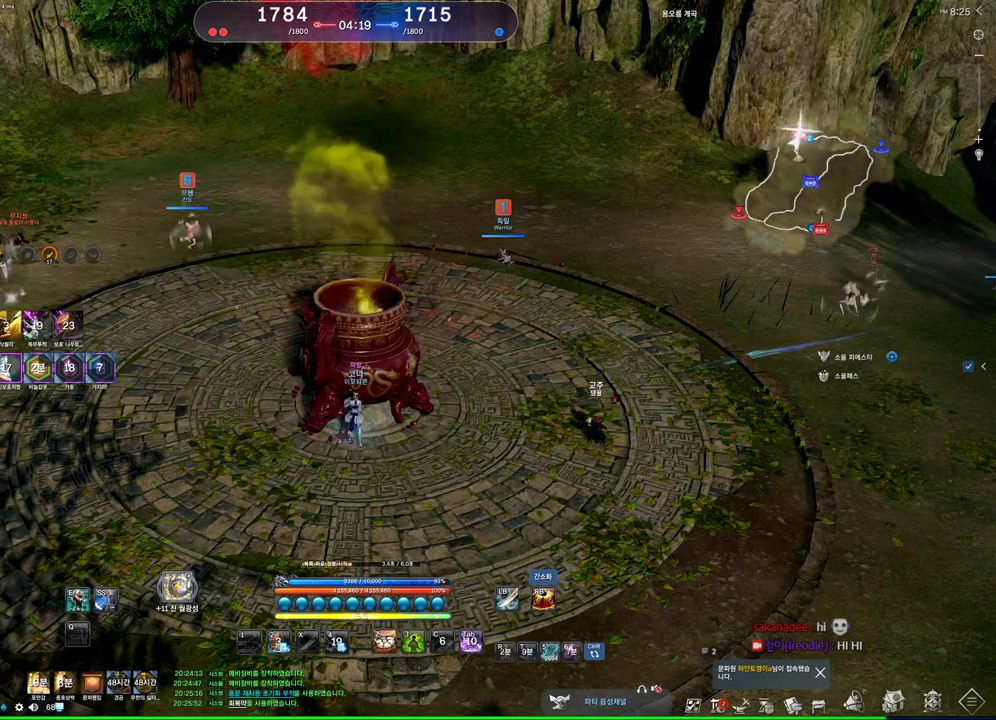
Gameplay with keyboard and mouse; each line is a JSON object with the keys and mouse buttons held at the frame after it. "events" lists presses ("down") and releases ("up") of "1", "2", "3", "4", "5", "a", "alt", "c", "ctrl", "d", "e", "f", "m", "q", "r", "s", "shift", "space", "t", "tab", "tilde", "v", "w", "x", "z", "mouse_left", "mouse_wheel" and "mouse_right" between this image and that frame as [ms after this image, input, new state], when the widget could be followed in between. "mouse_left", "mouse_wheel", "mouse_right" = the "left", "wheel", "right" buttons of the "mouse" list. No other keys are recorded. "wheel" means that the mouse wheel is clicked or scrolled. Not read: mouse_move other_keys.
{"keys": [], "mouse": [], "events": []}
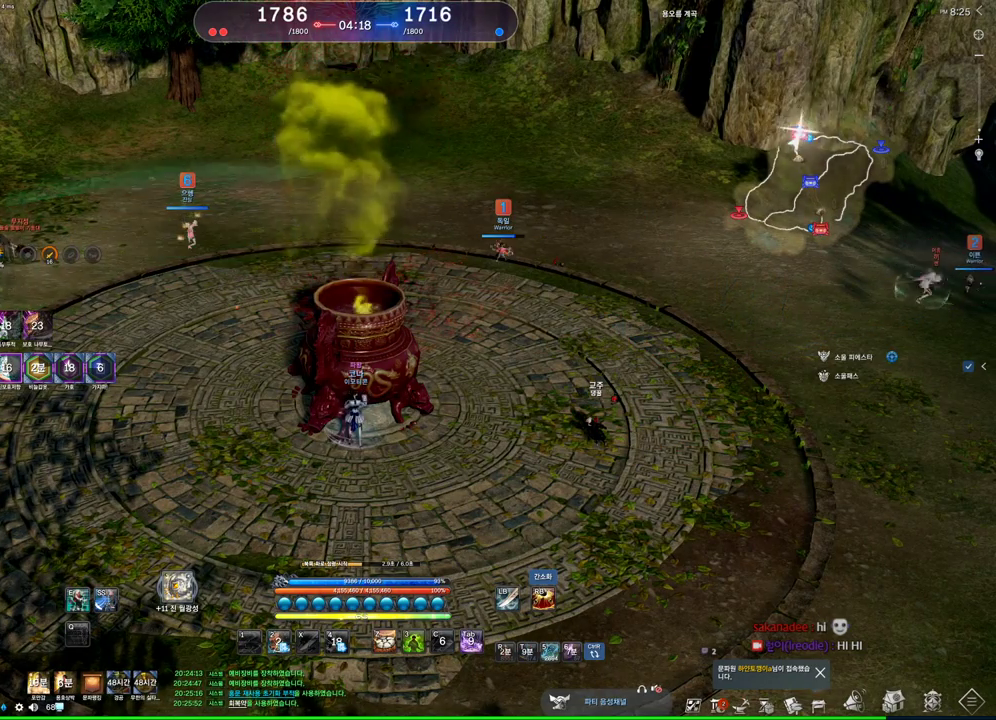
{"keys": [], "mouse": [], "events": [[167, "mouse_wheel", "down"], [300, "mouse_wheel", "up"]]}
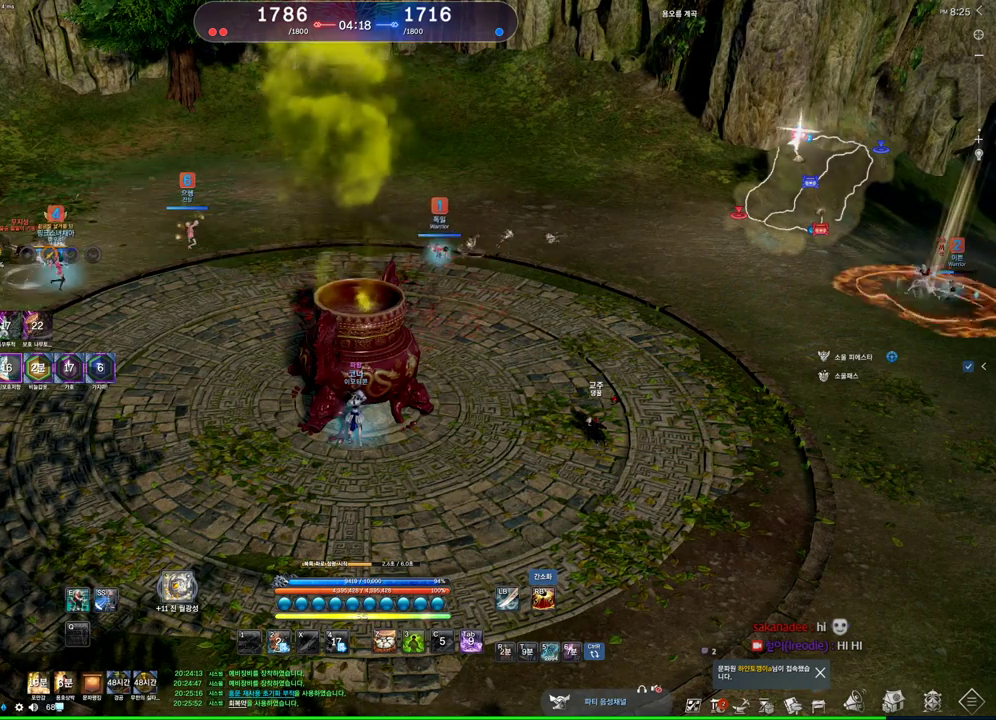
{"keys": [], "mouse": [], "events": [[367, "mouse_wheel", "down"], [500, "mouse_wheel", "up"]]}
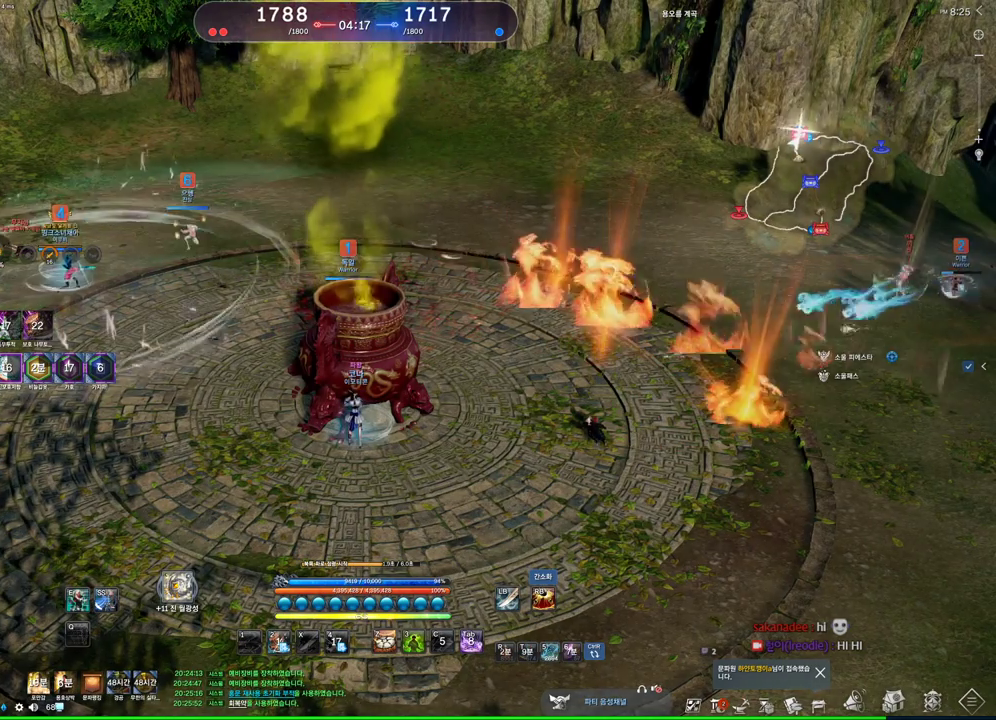
{"keys": [], "mouse": [], "events": []}
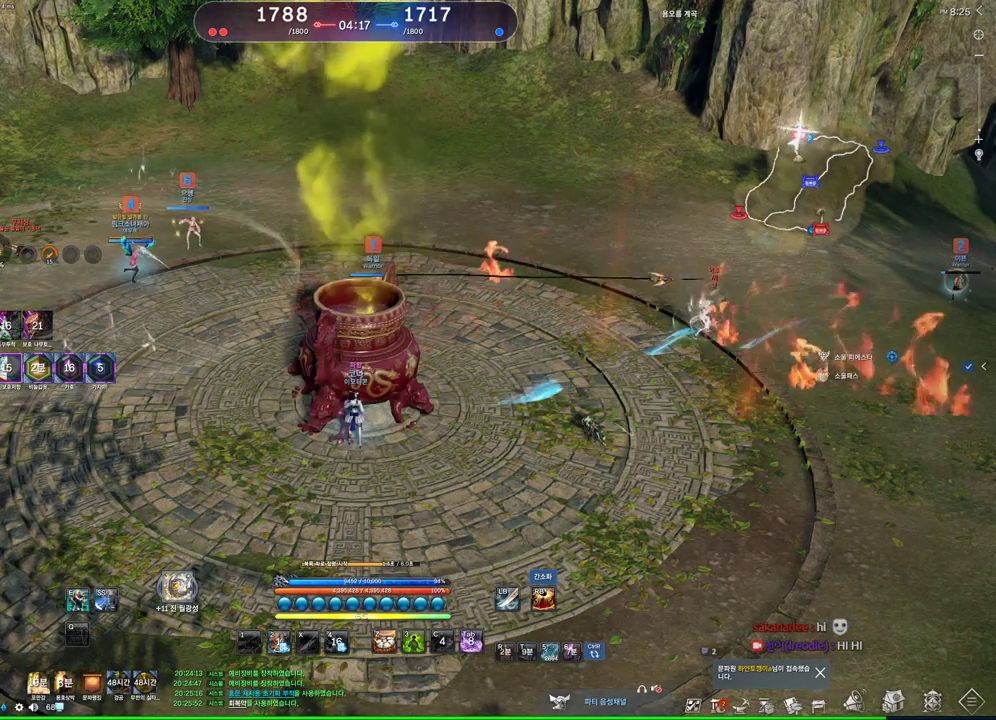
{"keys": [], "mouse": [], "events": []}
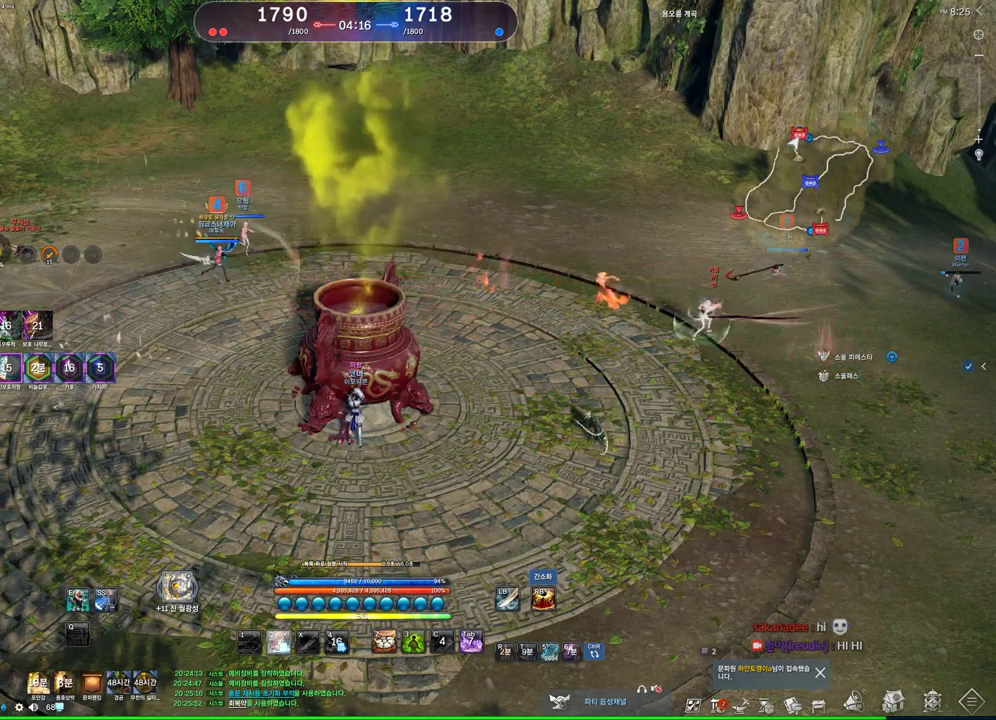
{"keys": [], "mouse": [], "events": []}
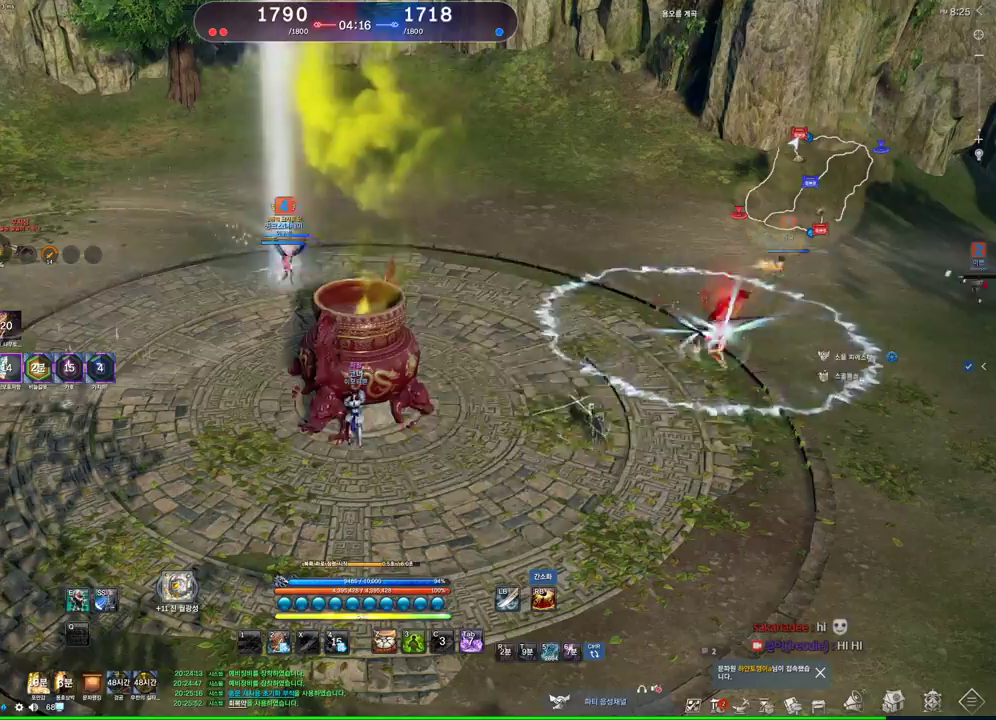
{"keys": [], "mouse": [], "events": []}
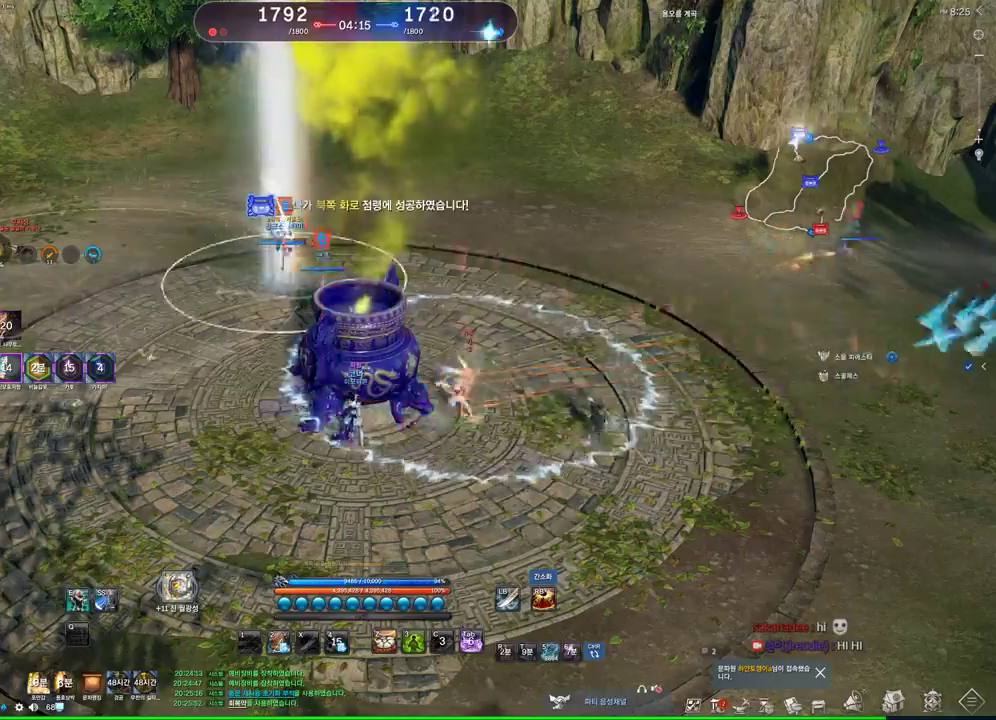
{"keys": [], "mouse": [], "events": []}
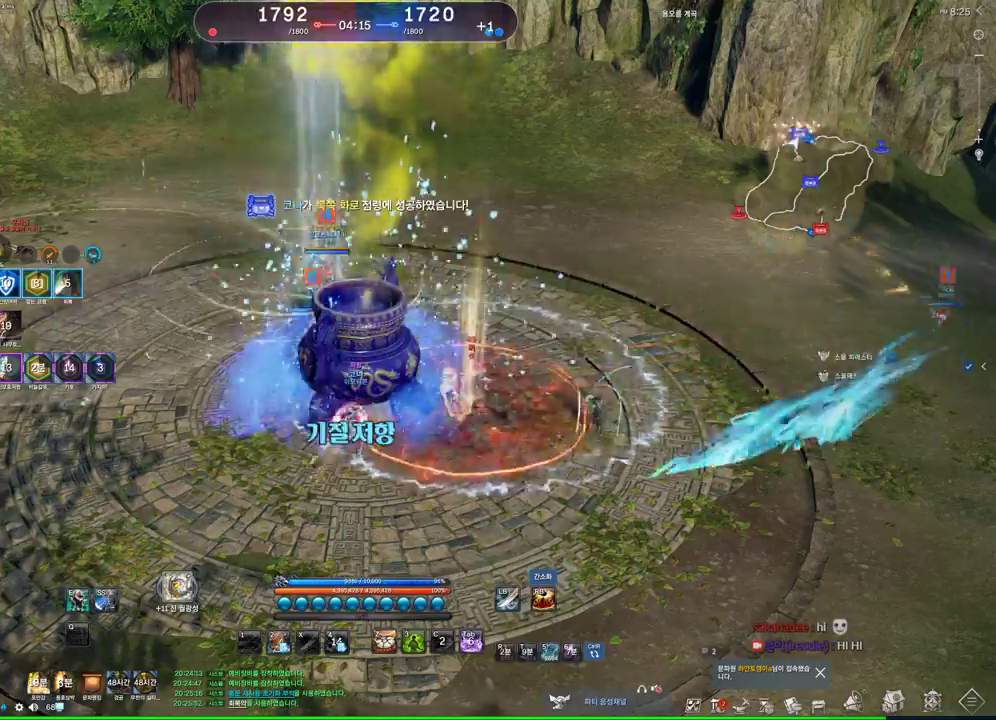
{"keys": ["d"], "mouse": [], "events": [[33, "d", "down"]]}
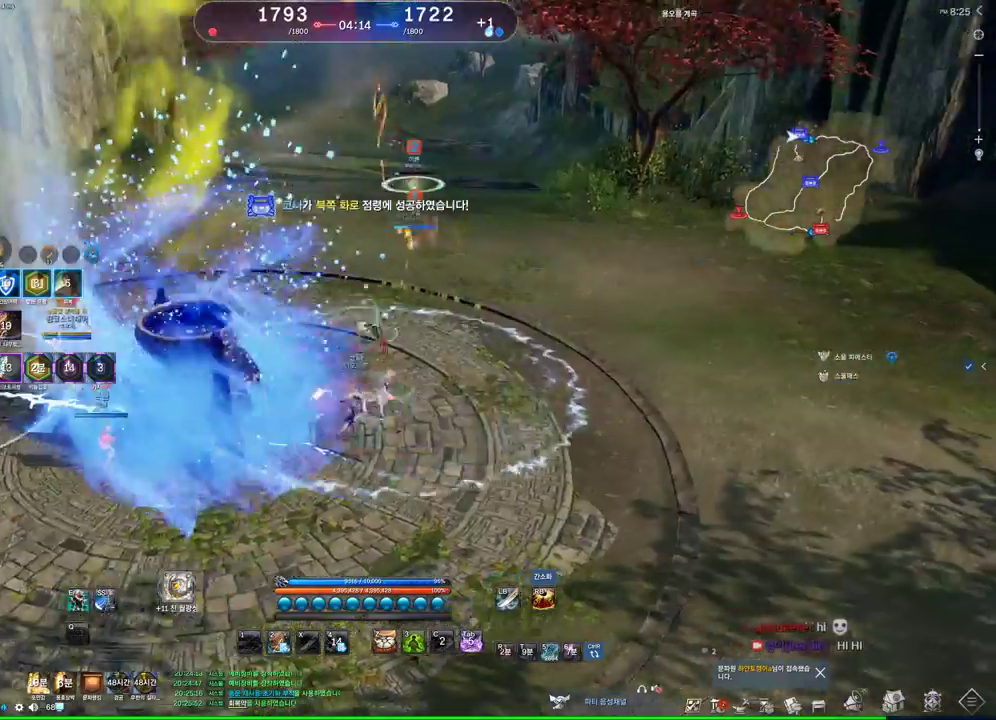
{"keys": [], "mouse": [], "events": [[233, "d", "up"], [367, "3", "down"], [467, "3", "up"]]}
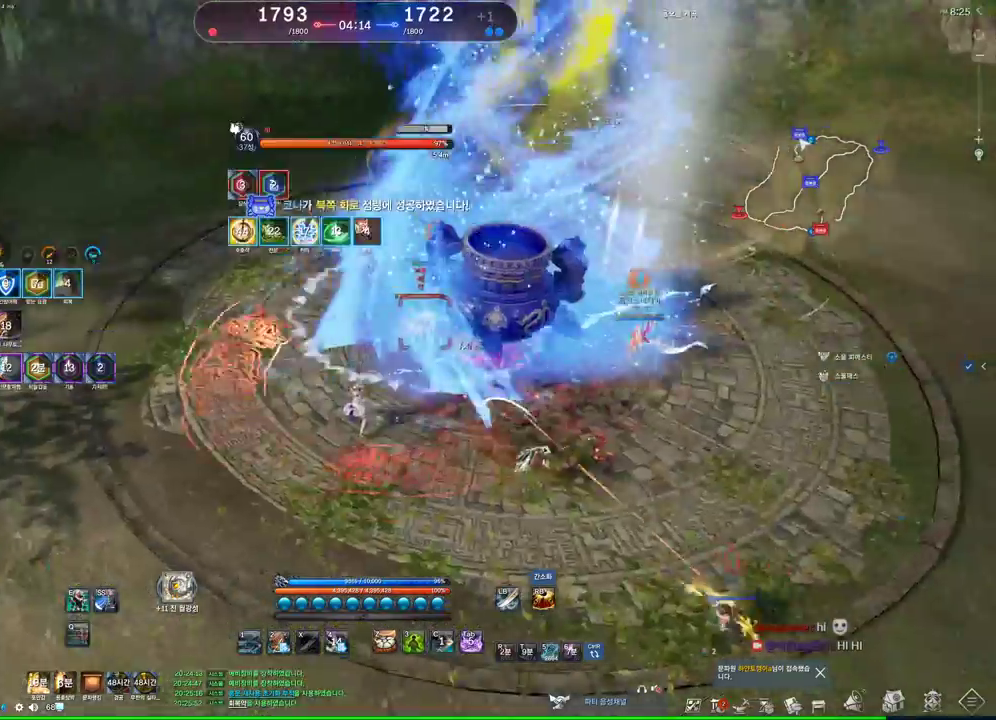
{"keys": ["4", "a"], "mouse": [], "events": [[100, "w", "down"], [233, "a", "down"], [333, "w", "up"], [467, "4", "down"]]}
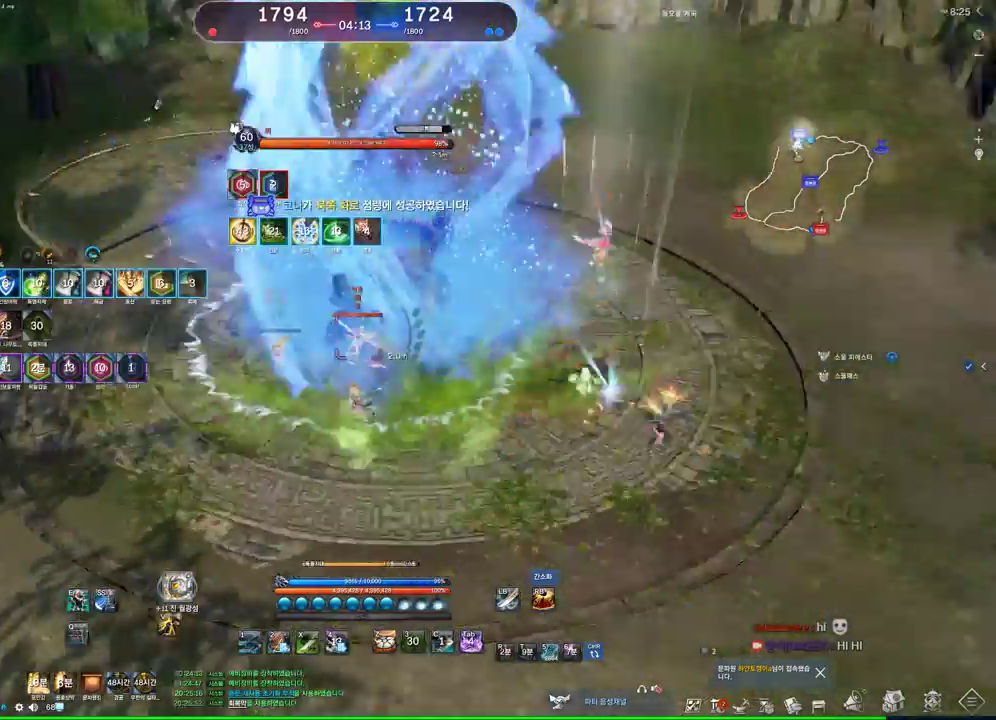
{"keys": [], "mouse": [], "events": [[133, "4", "up"], [400, "a", "up"]]}
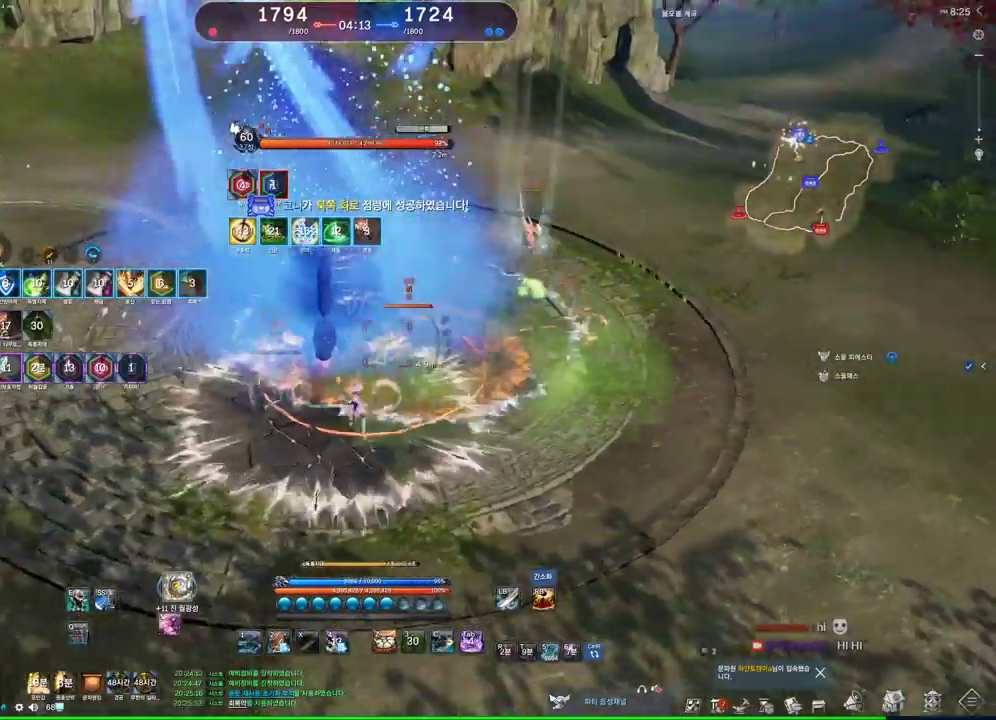
{"keys": ["d", "space", "w"], "mouse": [], "events": [[33, "mouse_right", "down"], [133, "mouse_right", "up"], [200, "d", "down"], [267, "w", "down"], [367, "space", "down"]]}
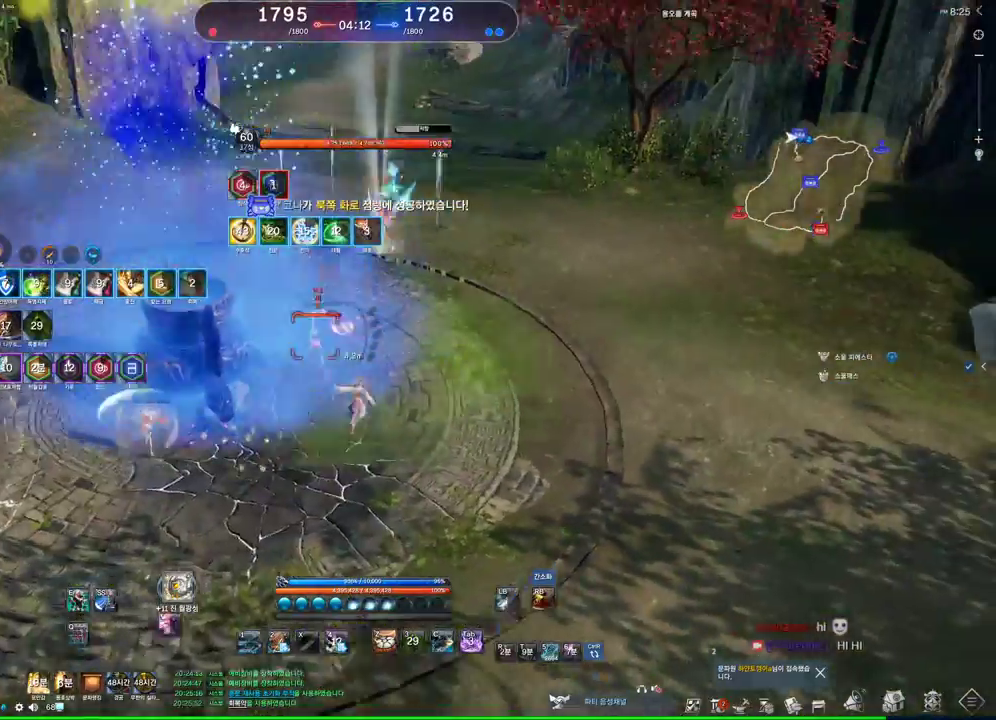
{"keys": [], "mouse": [], "events": [[67, "space", "up"], [100, "d", "up"], [200, "w", "up"], [400, "mouse_right", "down"], [467, "mouse_right", "up"]]}
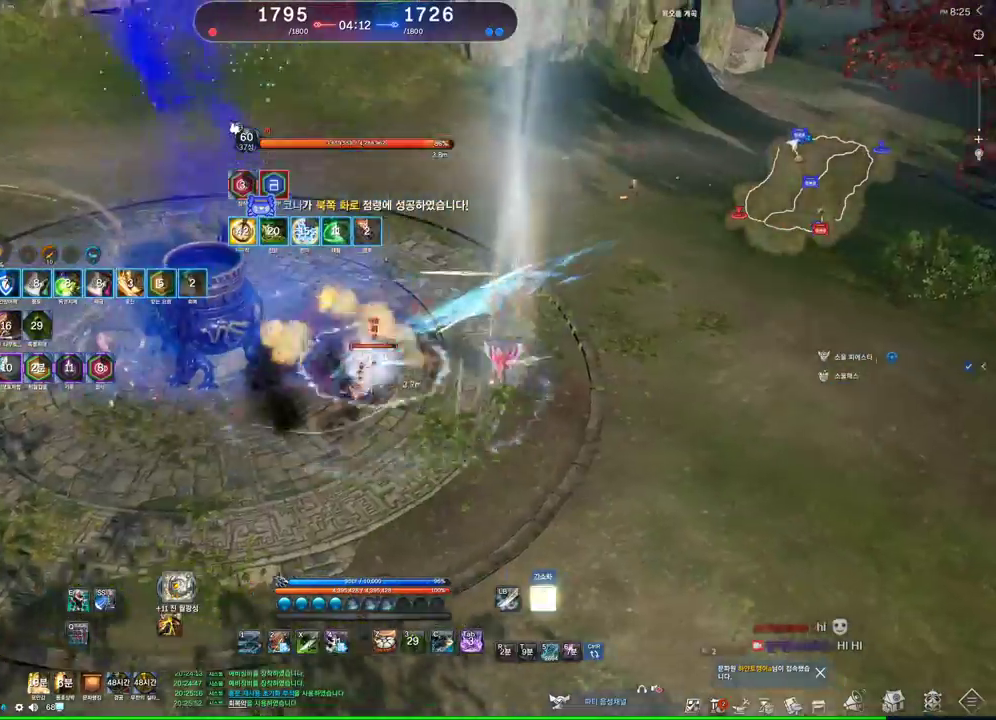
{"keys": [], "mouse": ["right"], "events": [[67, "c", "down"], [167, "c", "up"], [433, "mouse_right", "down"]]}
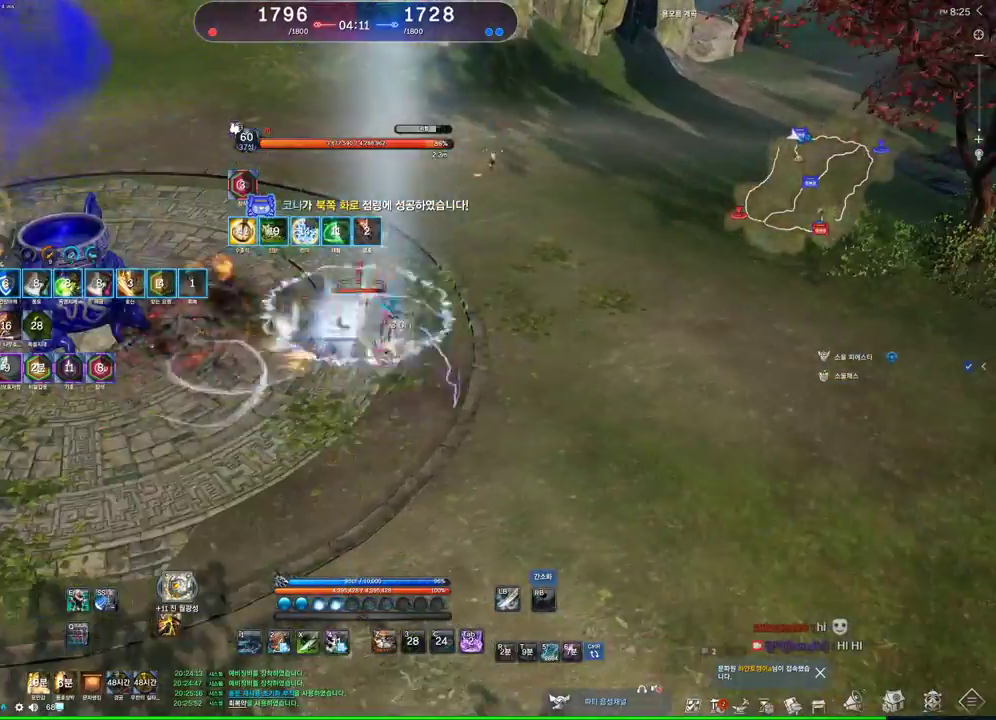
{"keys": ["d"], "mouse": [], "events": [[67, "mouse_right", "up"], [100, "4", "down"], [167, "4", "up"], [367, "mouse_right", "down"], [467, "mouse_right", "up"], [500, "d", "down"]]}
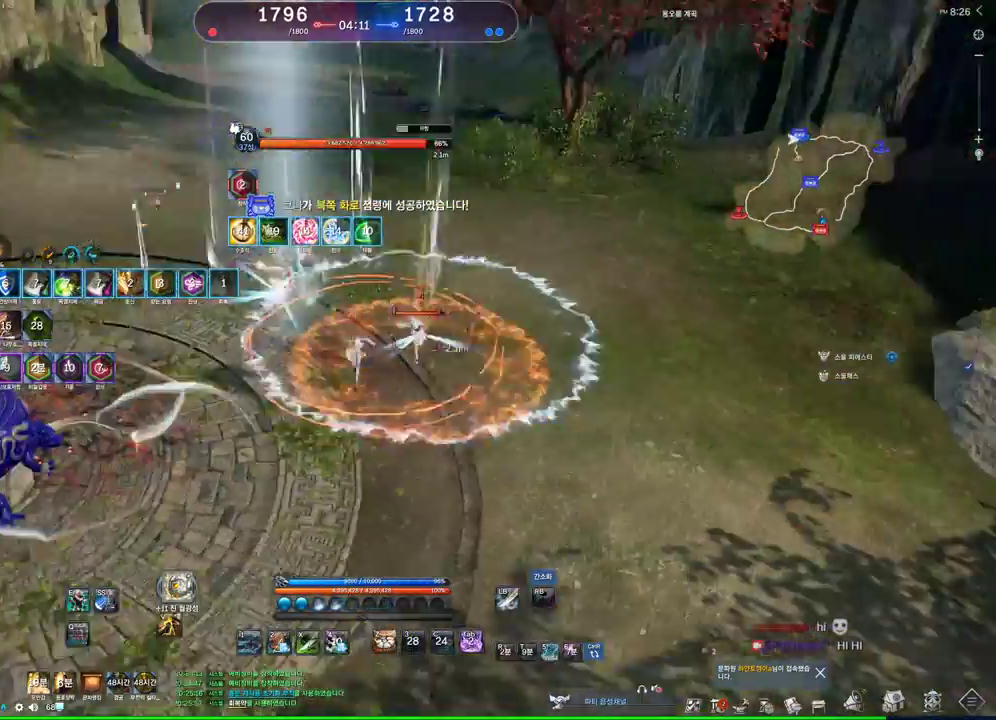
{"keys": ["d"], "mouse": ["right"], "events": [[400, "mouse_right", "down"]]}
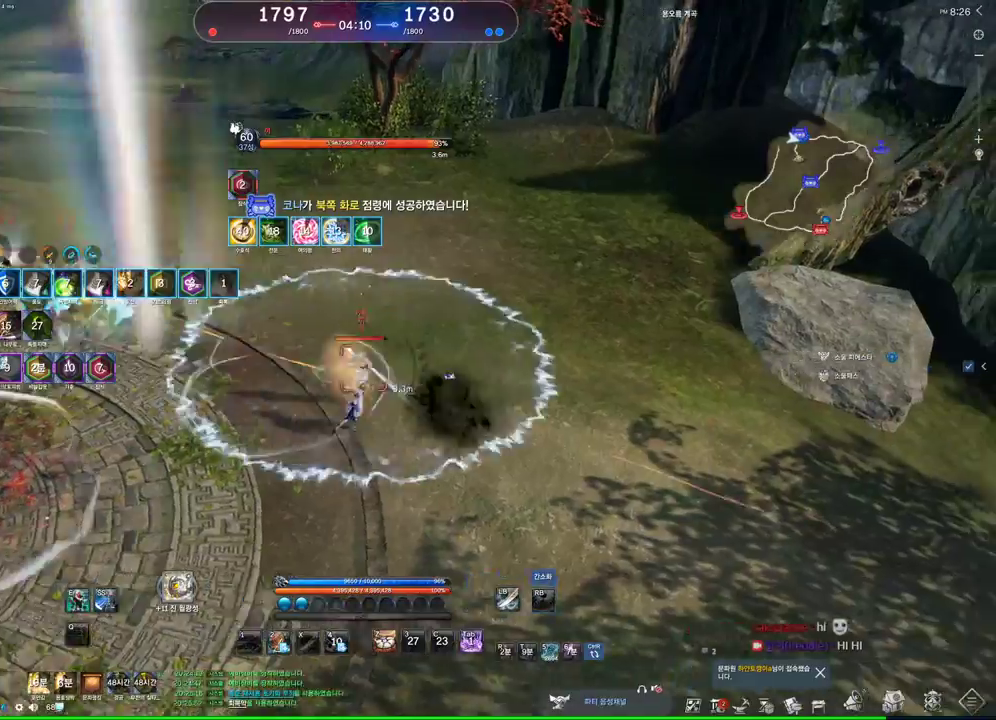
{"keys": [], "mouse": [], "events": [[33, "mouse_right", "up"], [33, "space", "down"], [167, "d", "up"], [200, "space", "up"]]}
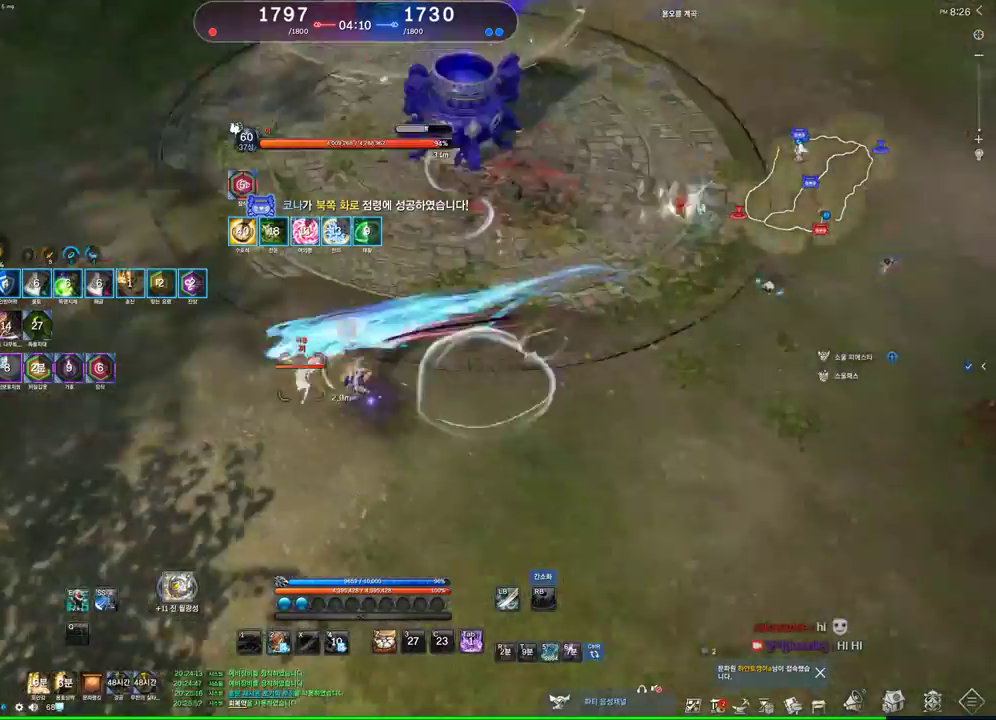
{"keys": ["a", "space"], "mouse": [], "events": [[100, "mouse_right", "down"], [233, "mouse_right", "up"], [267, "a", "down"], [467, "space", "down"]]}
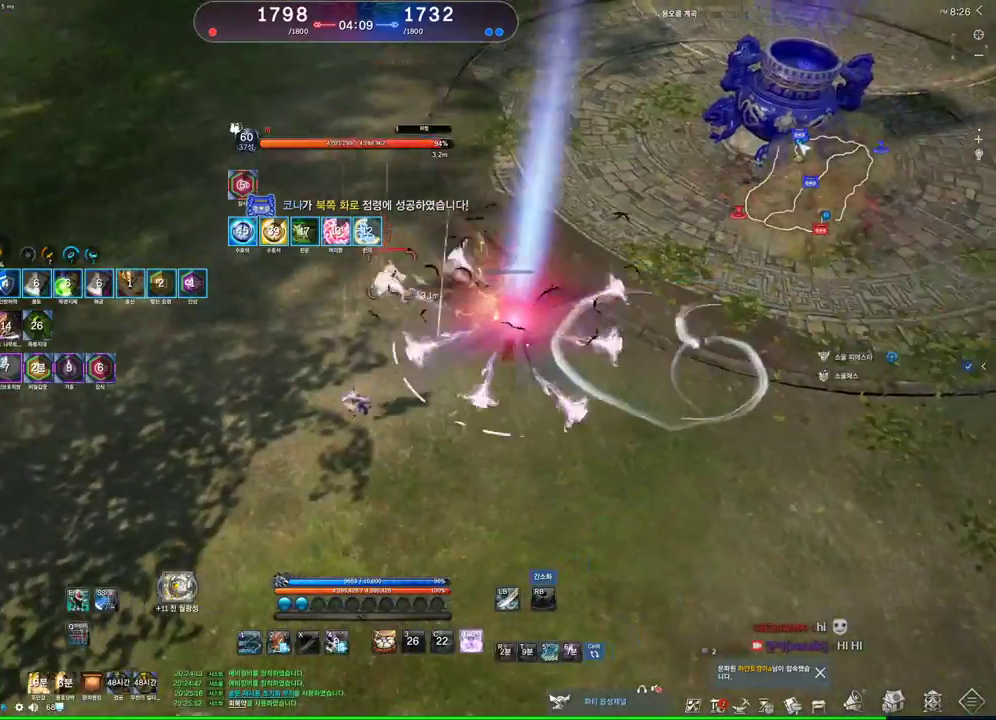
{"keys": ["s"], "mouse": [], "events": [[100, "a", "up"], [100, "space", "up"], [233, "s", "down"]]}
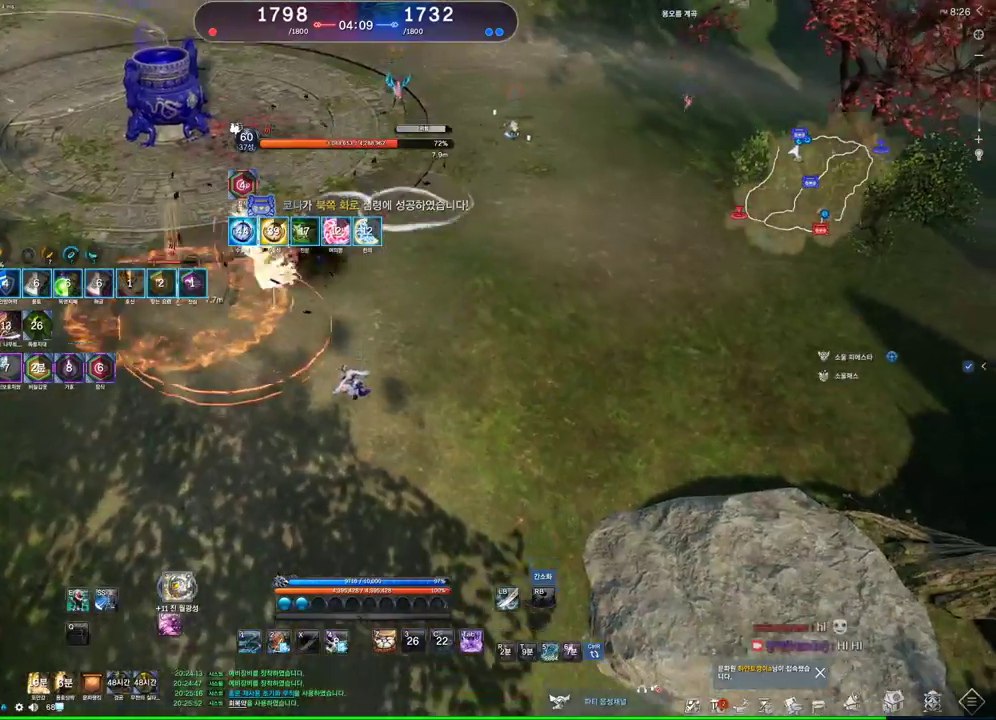
{"keys": ["space"], "mouse": [], "events": [[67, "s", "up"], [133, "d", "down"], [400, "space", "down"], [467, "d", "up"]]}
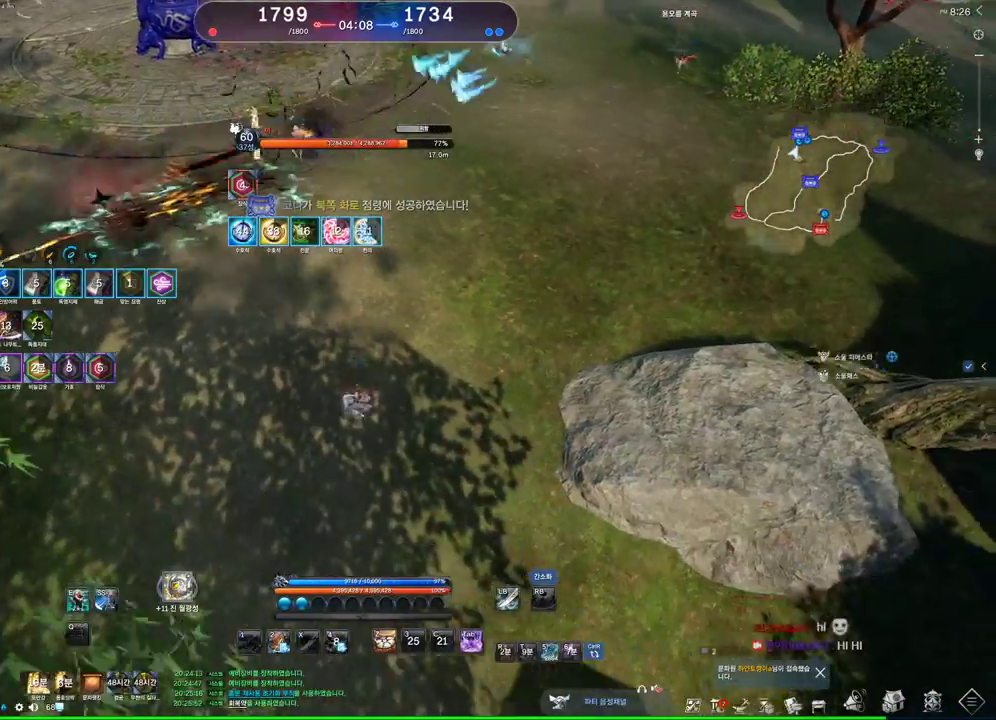
{"keys": [], "mouse": [], "events": [[33, "s", "down"], [100, "space", "up"], [233, "m", "down"], [233, "s", "up"], [333, "m", "up"]]}
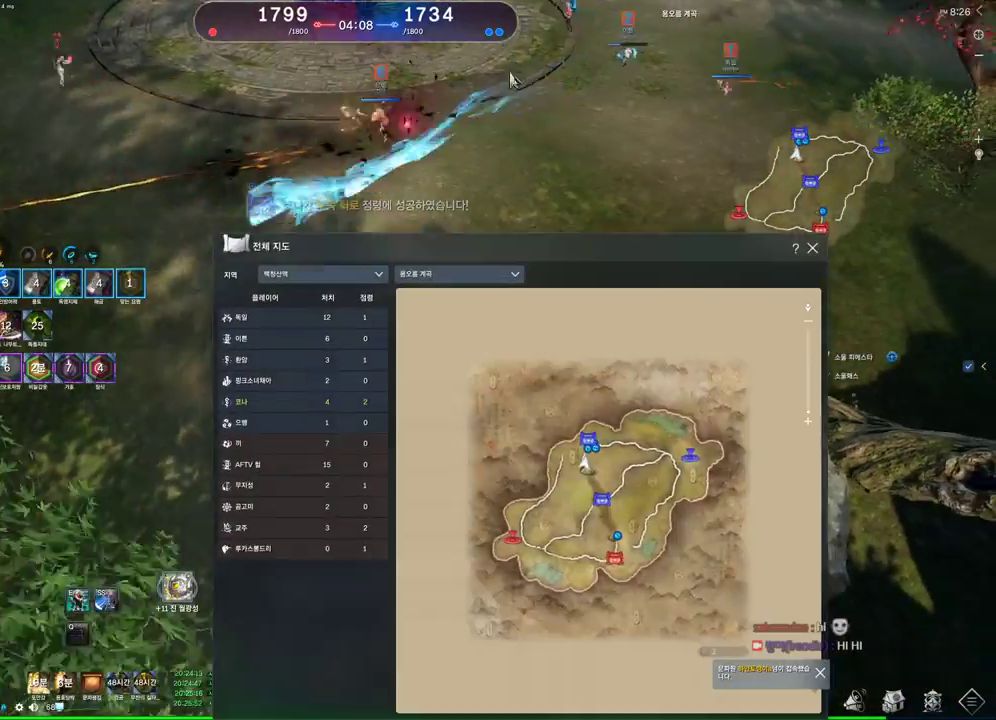
{"keys": [], "mouse": [], "events": [[233, "mouse_left", "down"], [233, "mouse_right", "down"], [400, "mouse_left", "up"], [400, "mouse_right", "up"]]}
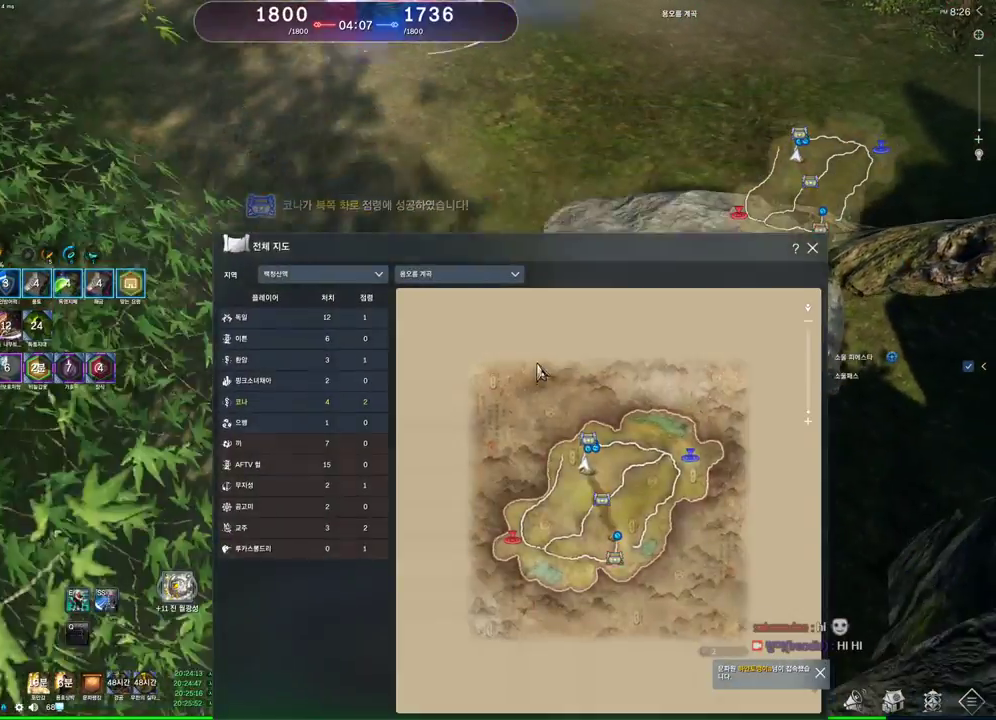
{"keys": ["alt"], "mouse": [], "events": [[67, "m", "down"], [167, "m", "up"], [300, "alt", "down"]]}
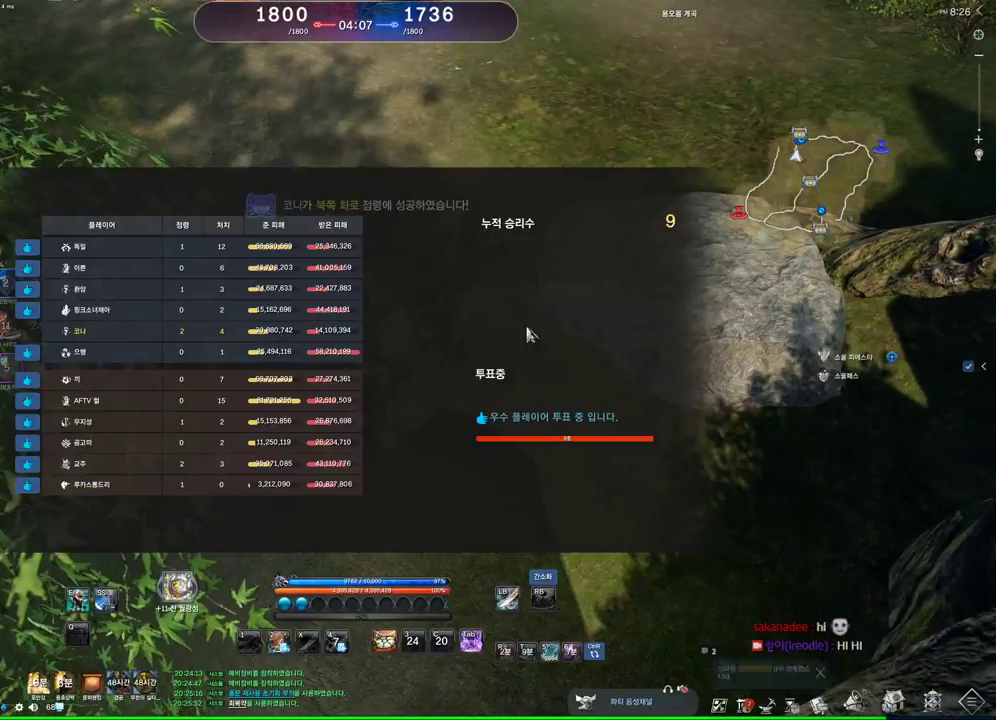
{"keys": ["alt"], "mouse": [], "events": [[100, "mouse_right", "down"], [233, "mouse_right", "up"], [333, "mouse_left", "down"], [467, "mouse_left", "up"]]}
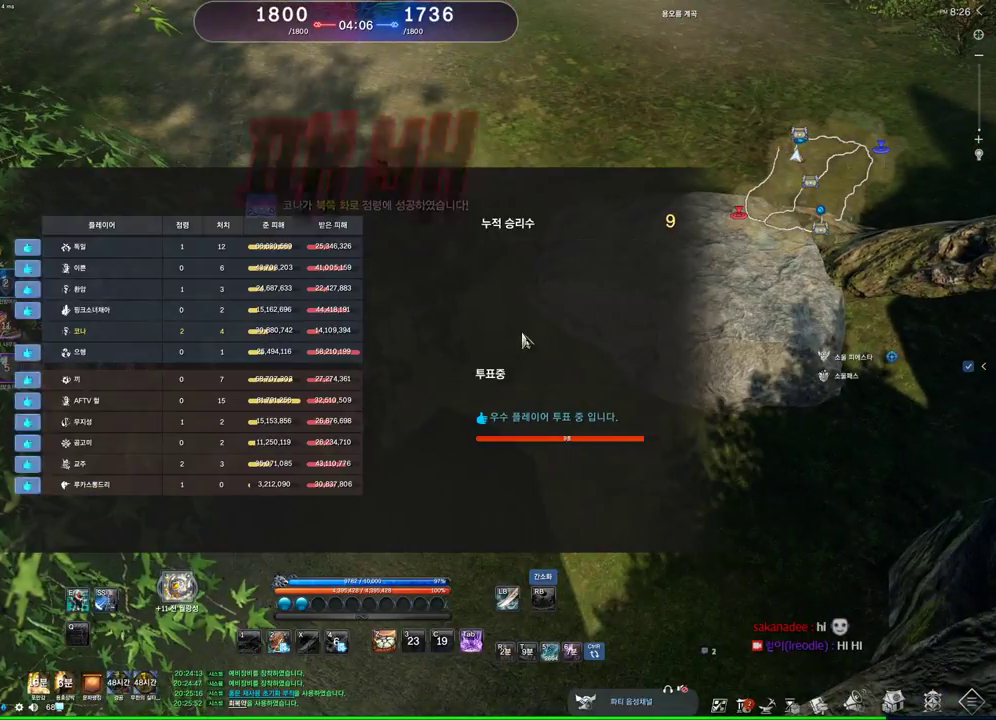
{"keys": [], "mouse": [], "events": [[167, "alt", "up"]]}
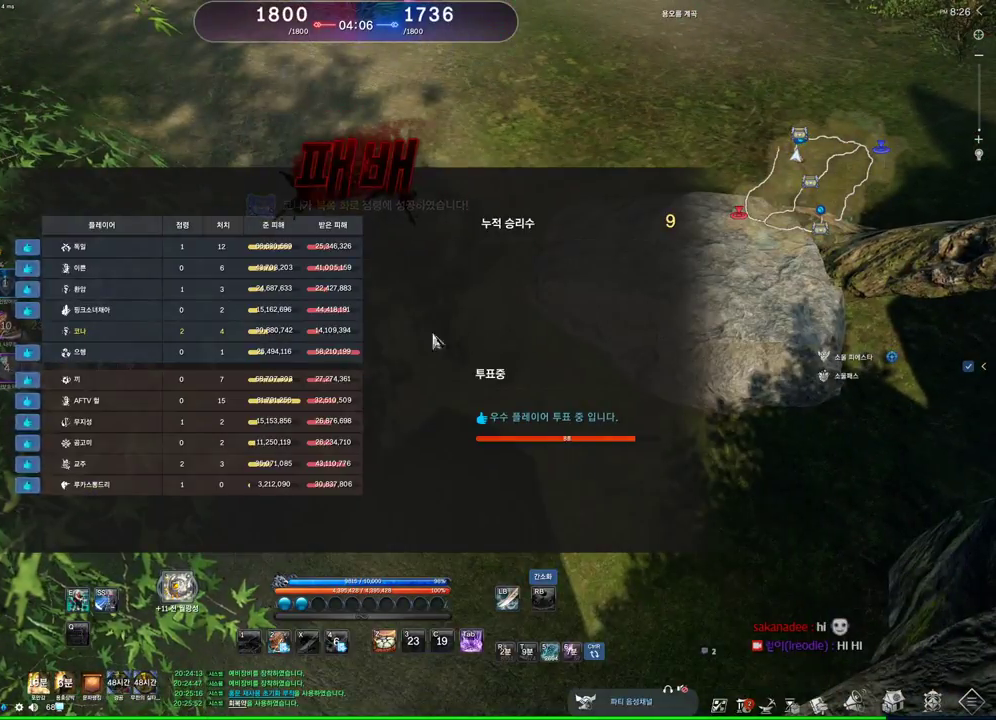
{"keys": [], "mouse": [], "events": []}
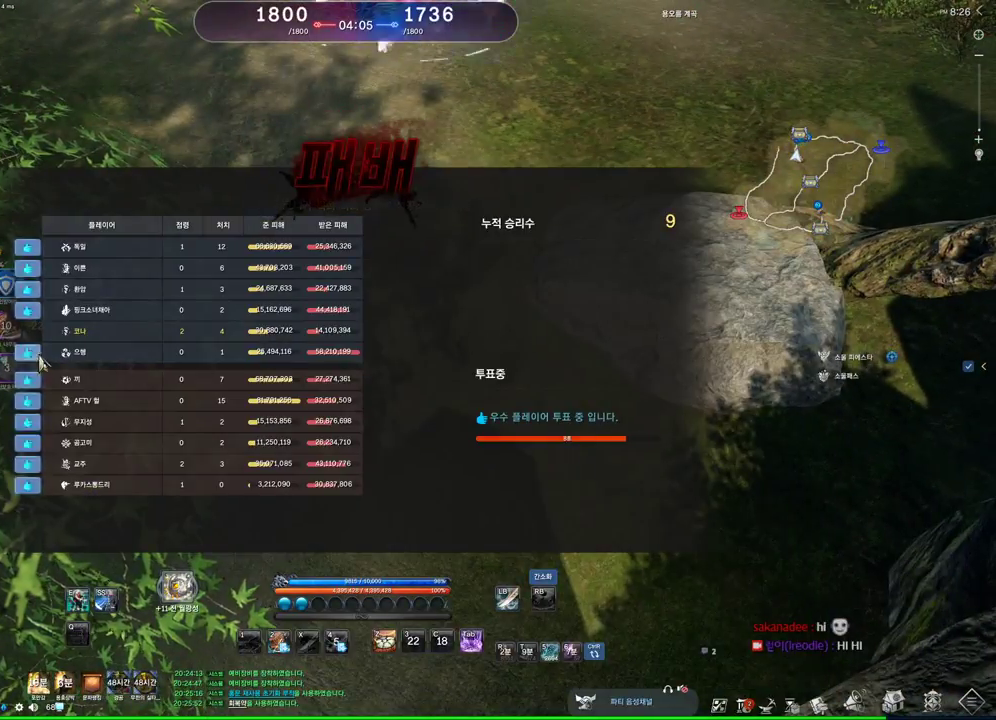
{"keys": [], "mouse": [], "events": [[67, "mouse_left", "down"], [200, "mouse_left", "up"]]}